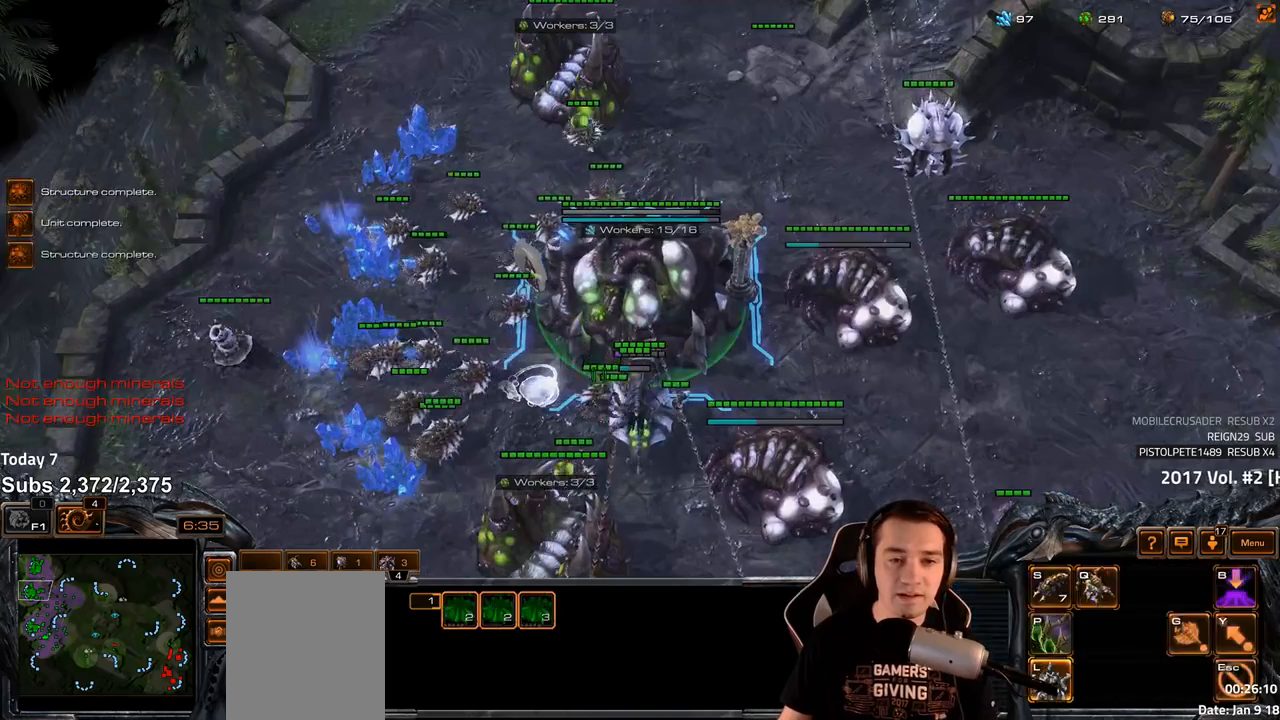
Gameplay with keyboard; each line is a JSON object with the keys held at the frame after it. "events" lists presses ("down") and releases ("up") of "1", "2", "3", "4", "5", "6", "a", "alt", "b", "c", "caps_lock", "ctrl", "d", "e", "escape", "f", "f1", "f2", "f3", "f4", "f5", "f6", "g", "q", "r", "s", "shift", "space", "super", "t", "tab", "tilde", "v", "w", "x" and "z" between this image and that frame as [ms after this image, input, new state], when the widget could be followed in between. No other keys are recorded. Mouse input is not recorded.
{"keys": [], "events": []}
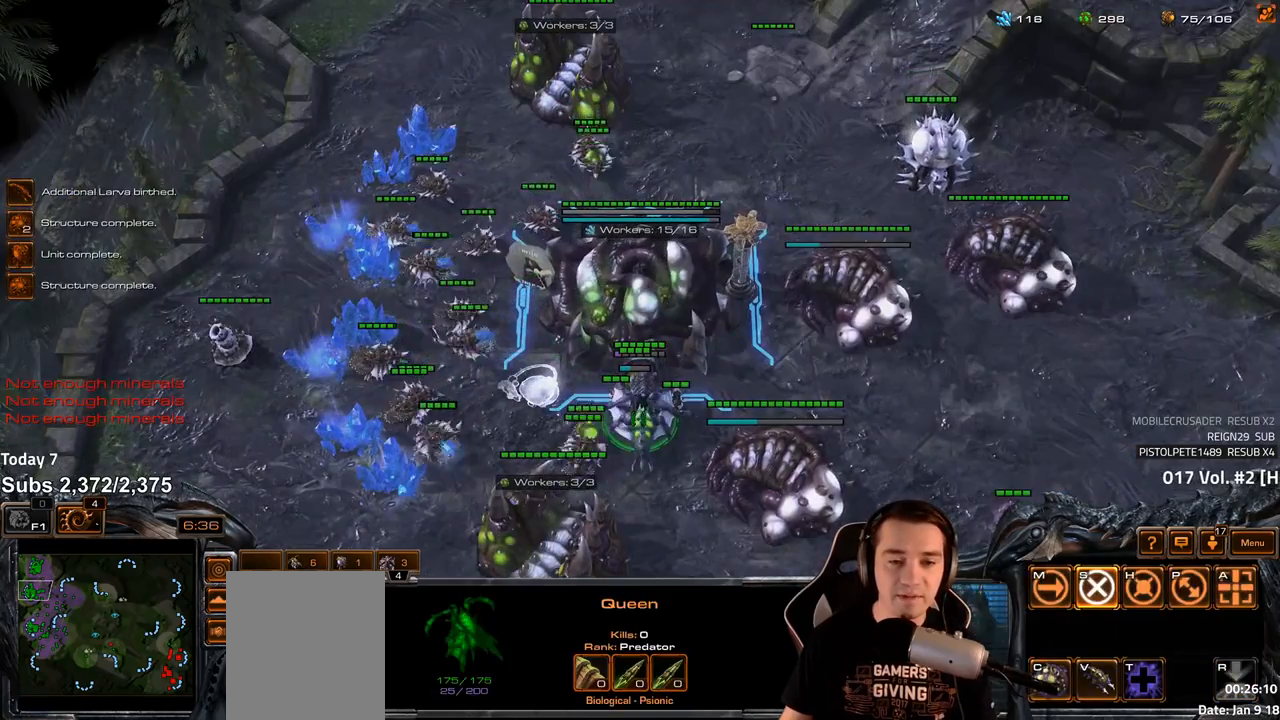
{"keys": [], "events": [[117, "shift", "down"], [150, "2", "down"], [183, "shift", "up"], [200, "2", "up"], [267, "2", "down"], [333, "2", "up"], [383, "2", "down"], [450, "2", "up"]]}
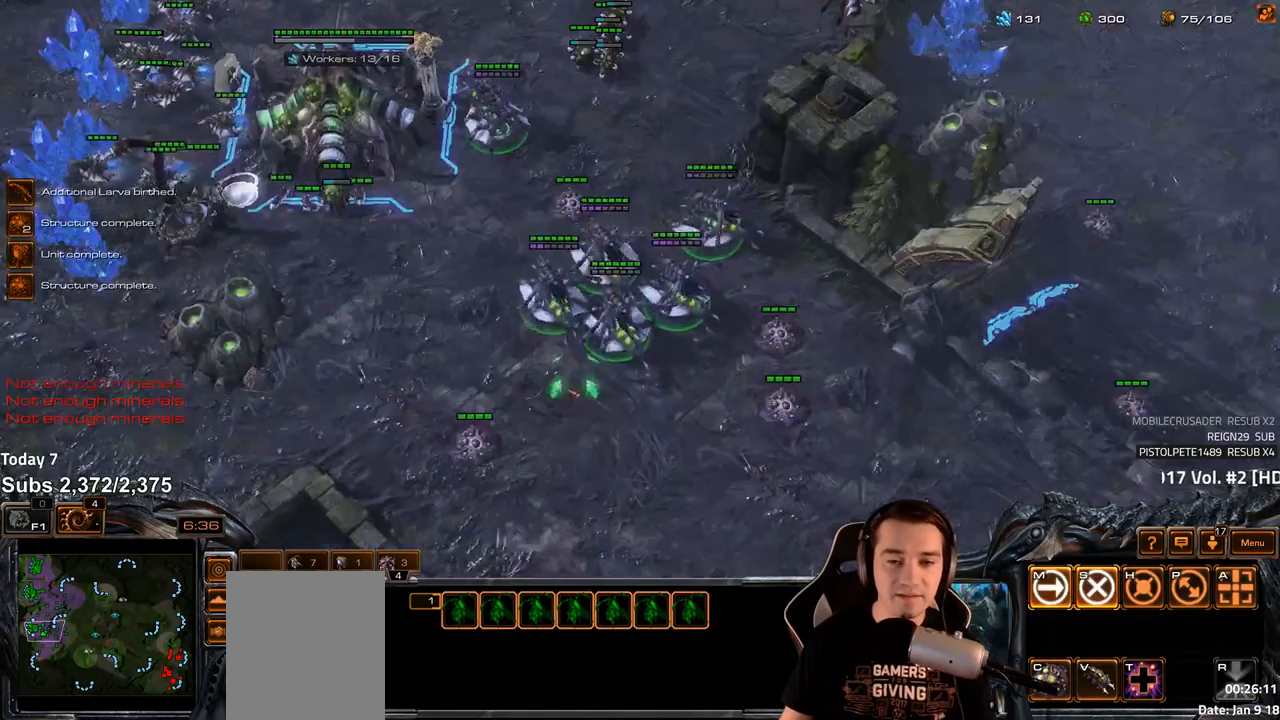
{"keys": [], "events": [[67, "ctrl", "down"], [100, "2", "down"], [167, "ctrl", "up"], [183, "2", "up"], [250, "2", "down"], [300, "2", "up"]]}
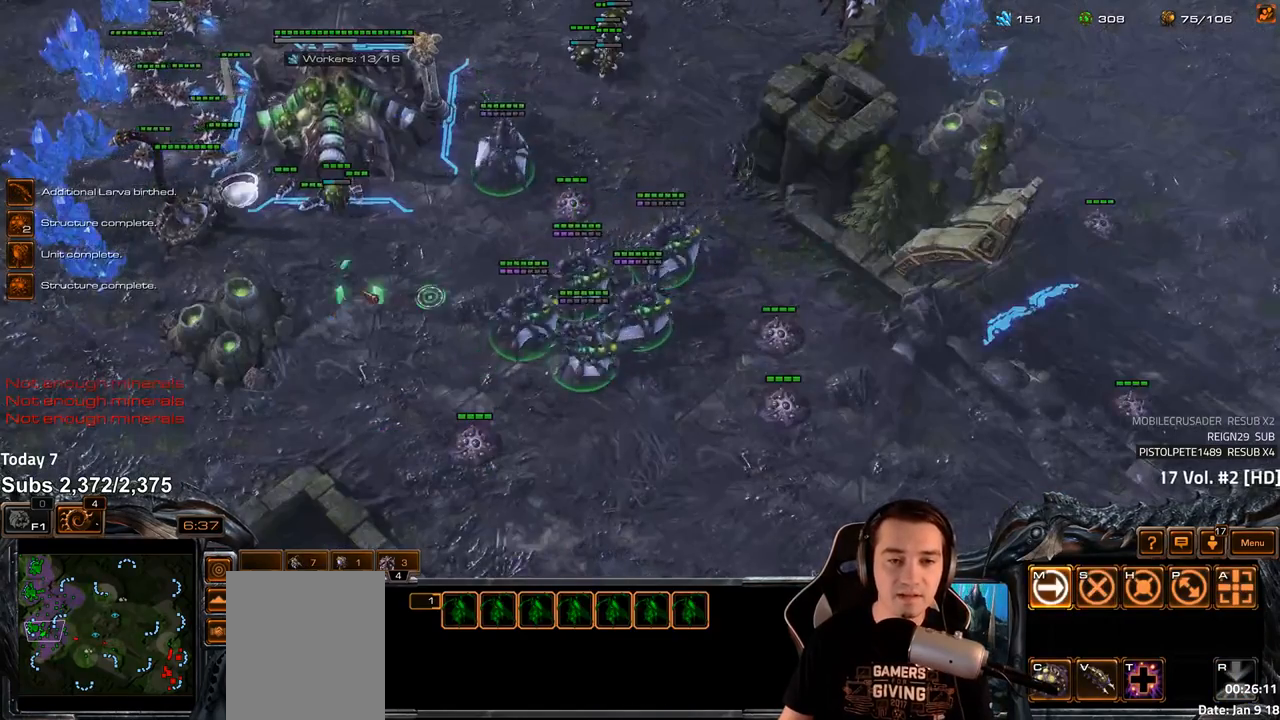
{"keys": [], "events": [[117, "f2", "down"], [183, "f2", "up"]]}
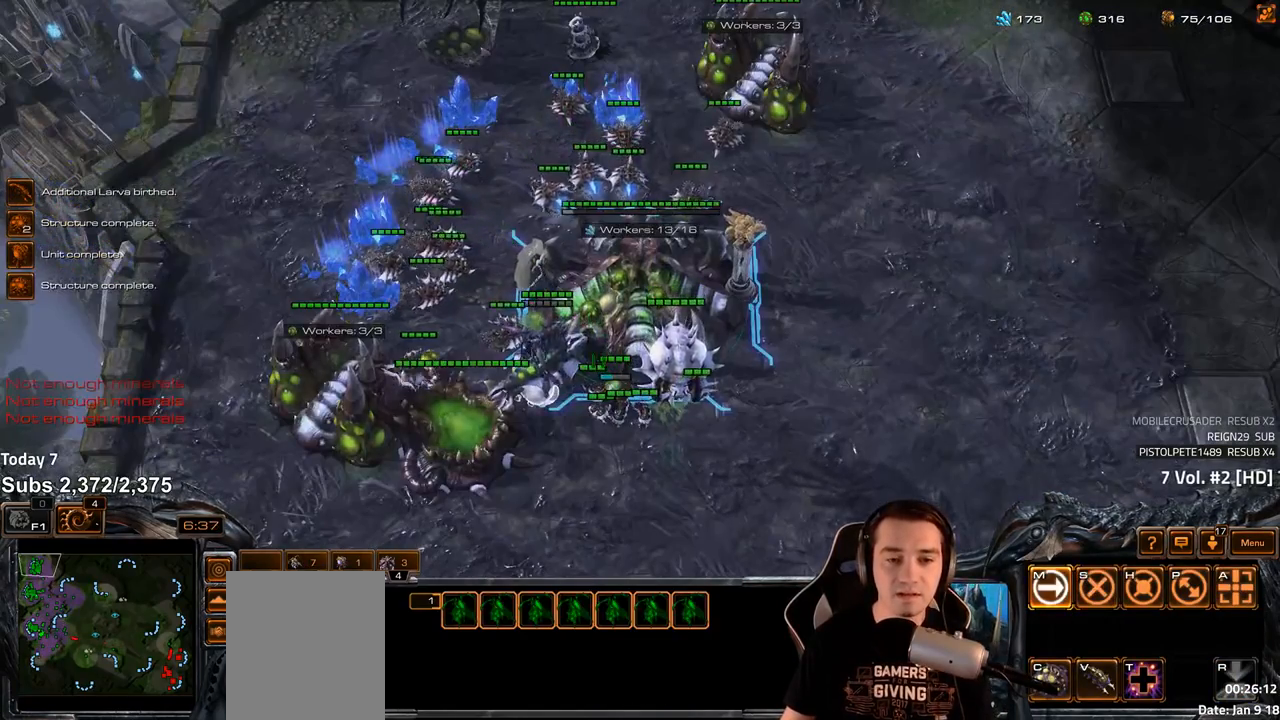
{"keys": [], "events": []}
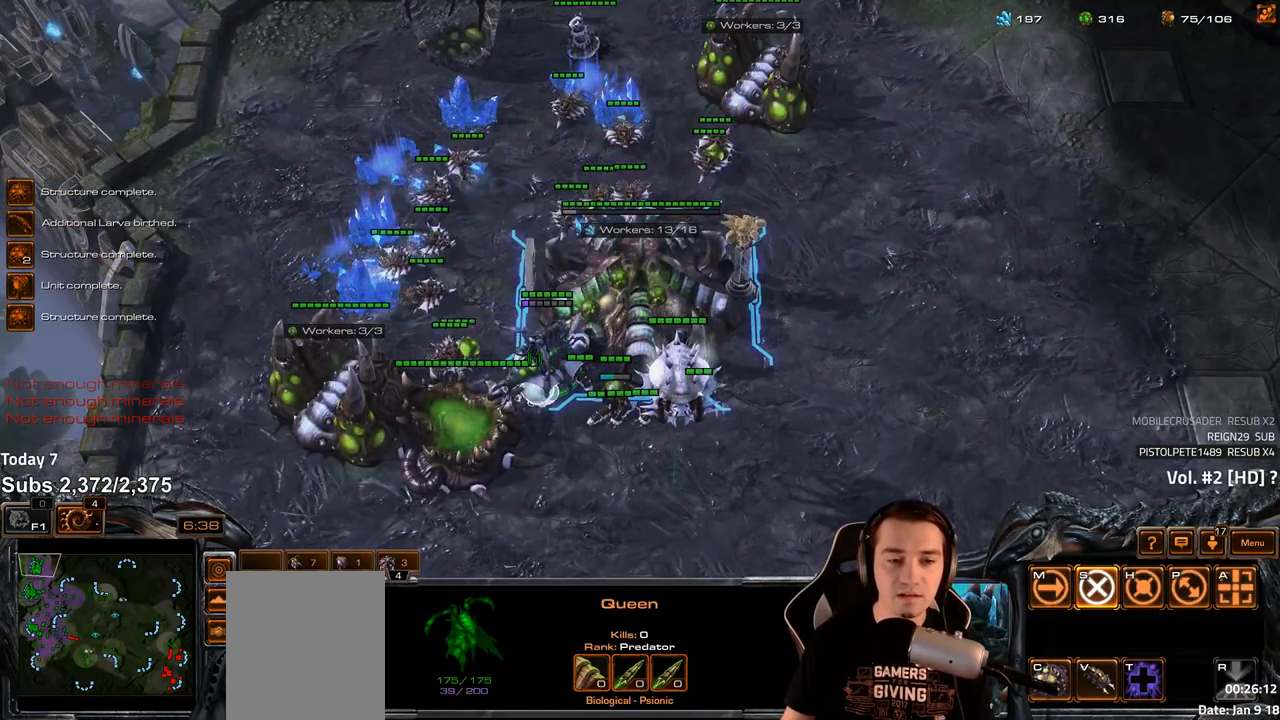
{"keys": ["2"]}
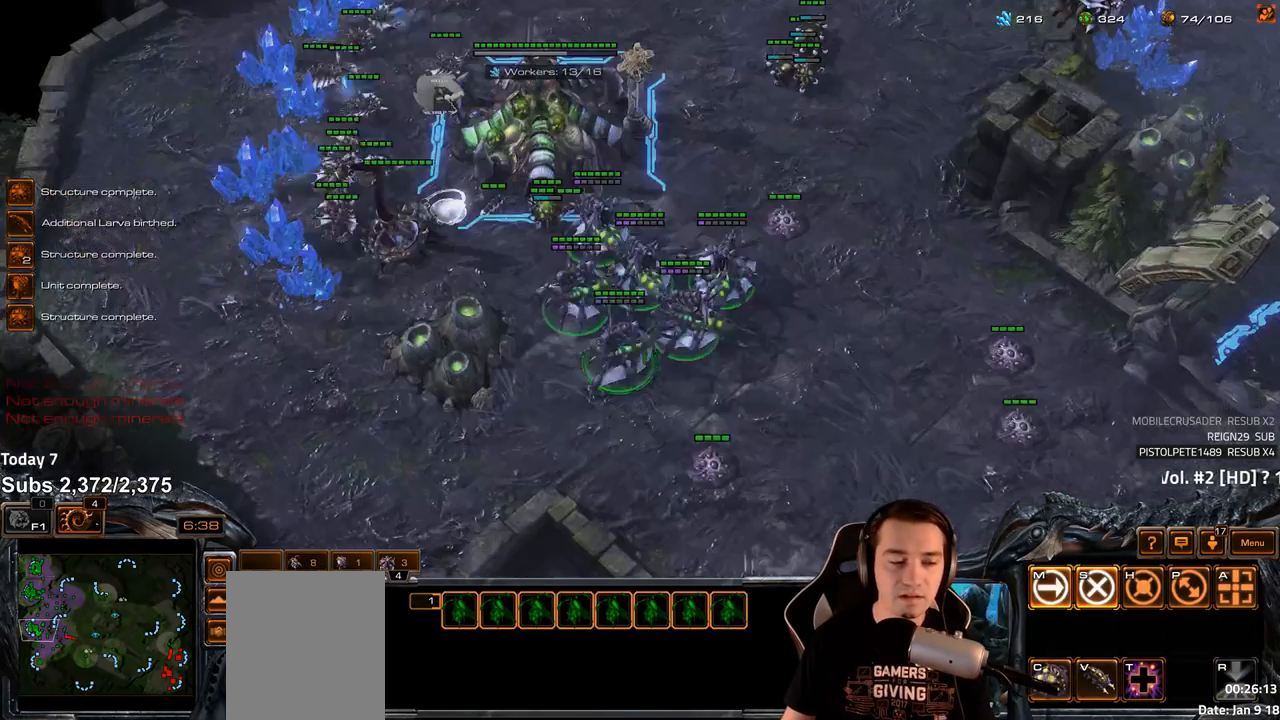
{"keys": [], "events": [[33, "2", "up"], [200, "2", "down"], [200, "ctrl", "down"], [267, "ctrl", "up"], [283, "2", "up"]]}
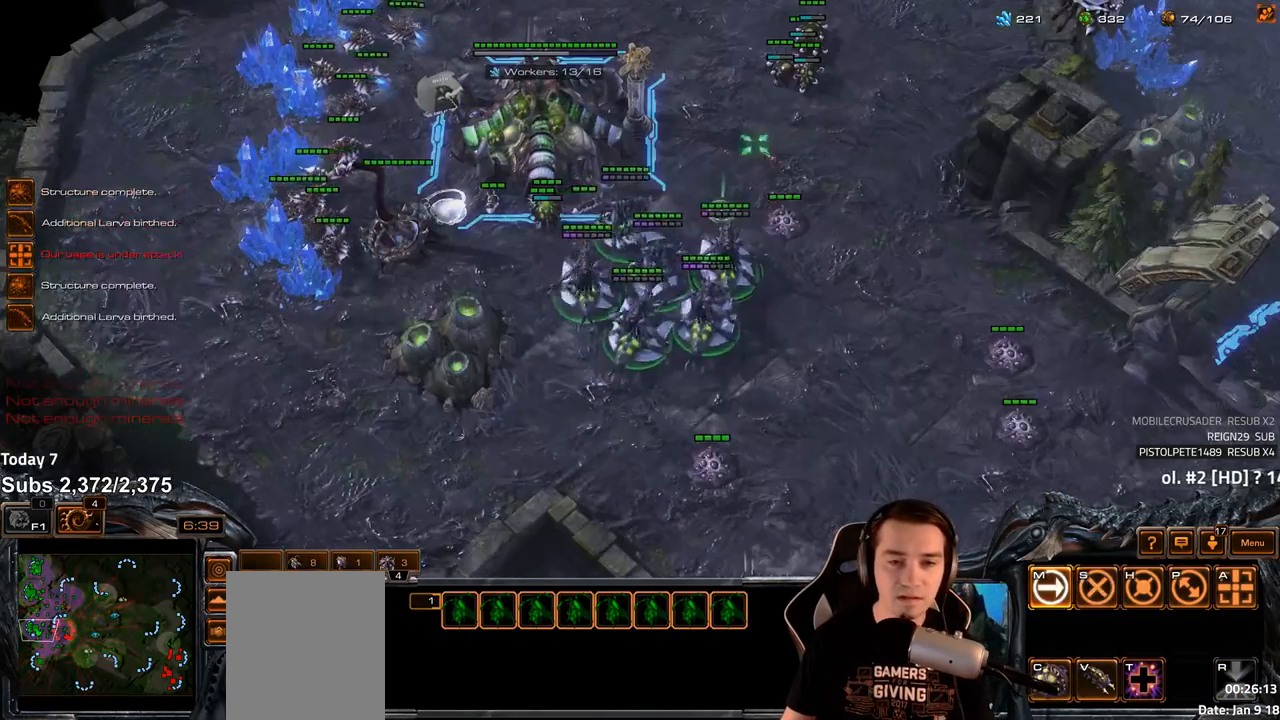
{"keys": ["z"], "events": [[183, "4", "down"], [250, "4", "up"], [300, "s", "down"], [317, "z", "down"], [367, "s", "up"], [367, "z", "up"], [450, "z", "down"]]}
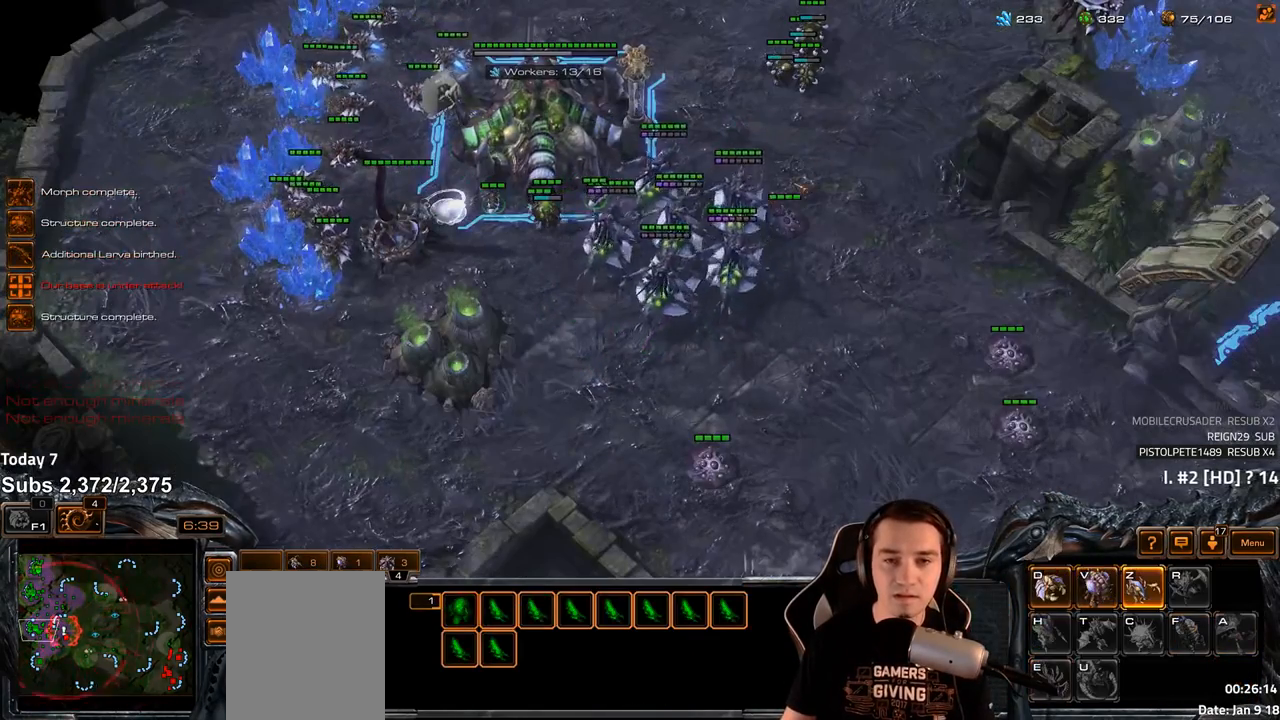
{"keys": ["z"], "events": [[17, "z", "up"], [83, "z", "down"], [150, "z", "up"], [217, "z", "down"], [283, "z", "up"], [350, "z", "down"], [417, "z", "up"], [467, "z", "down"]]}
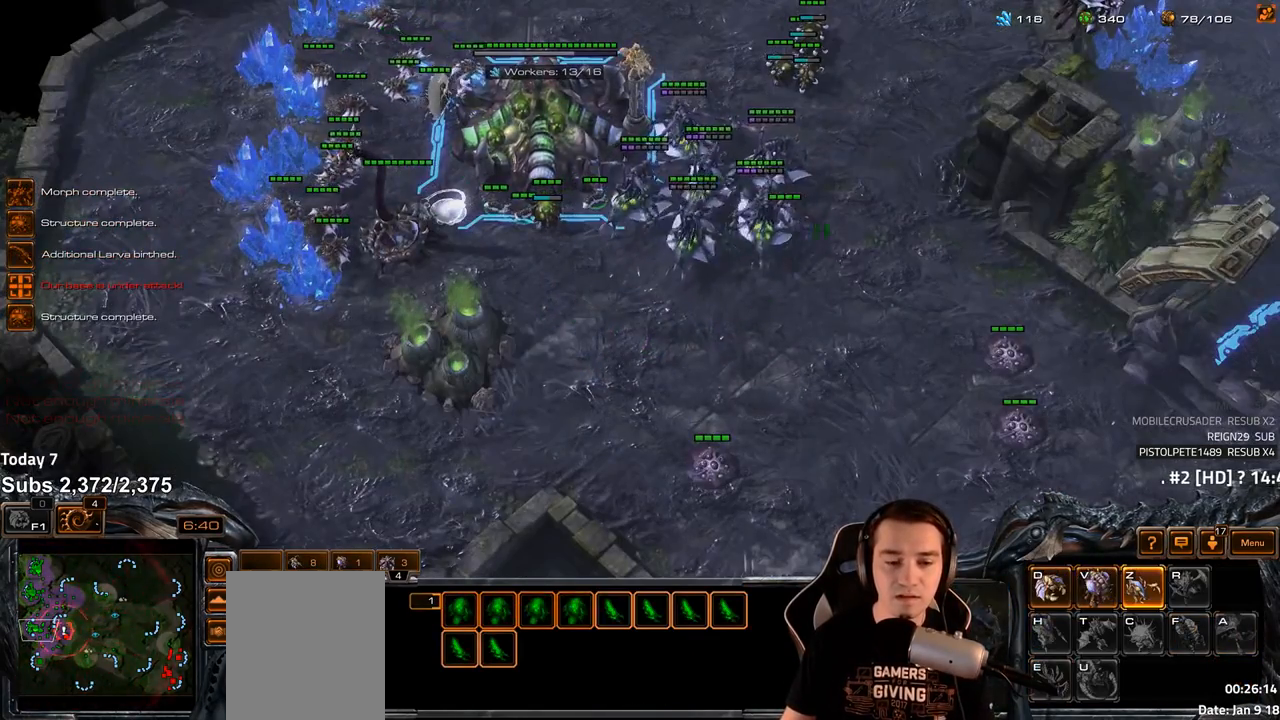
{"keys": ["2"], "events": [[33, "z", "up"], [100, "z", "down"], [167, "z", "up"], [233, "z", "down"], [317, "z", "up"], [450, "2", "down"]]}
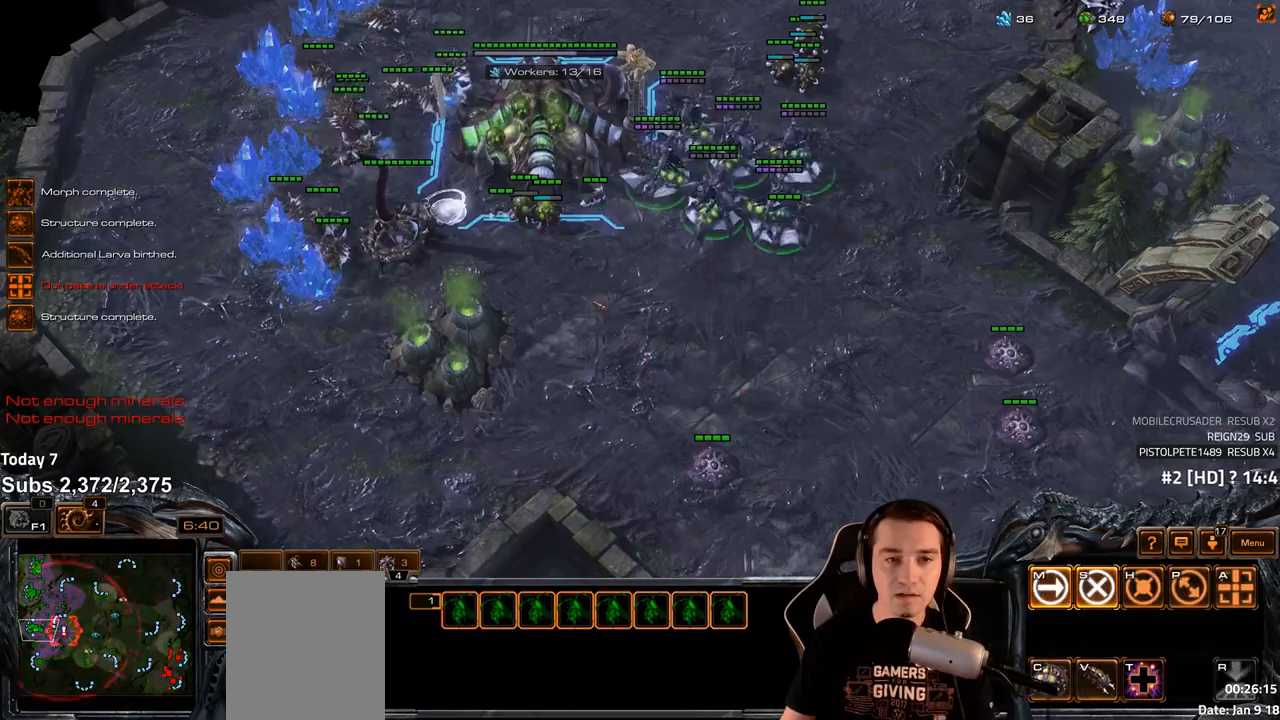
{"keys": [], "events": [[17, "2", "up"]]}
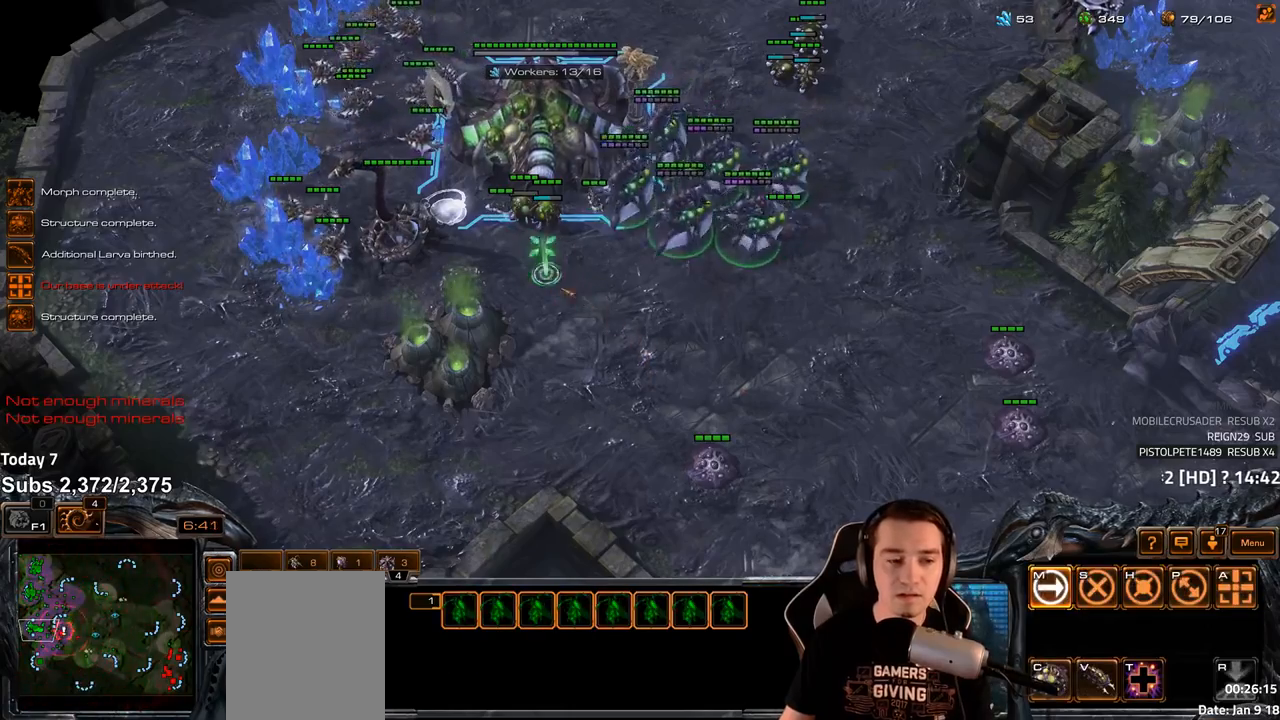
{"keys": [], "events": [[417, "2", "down"], [500, "2", "up"]]}
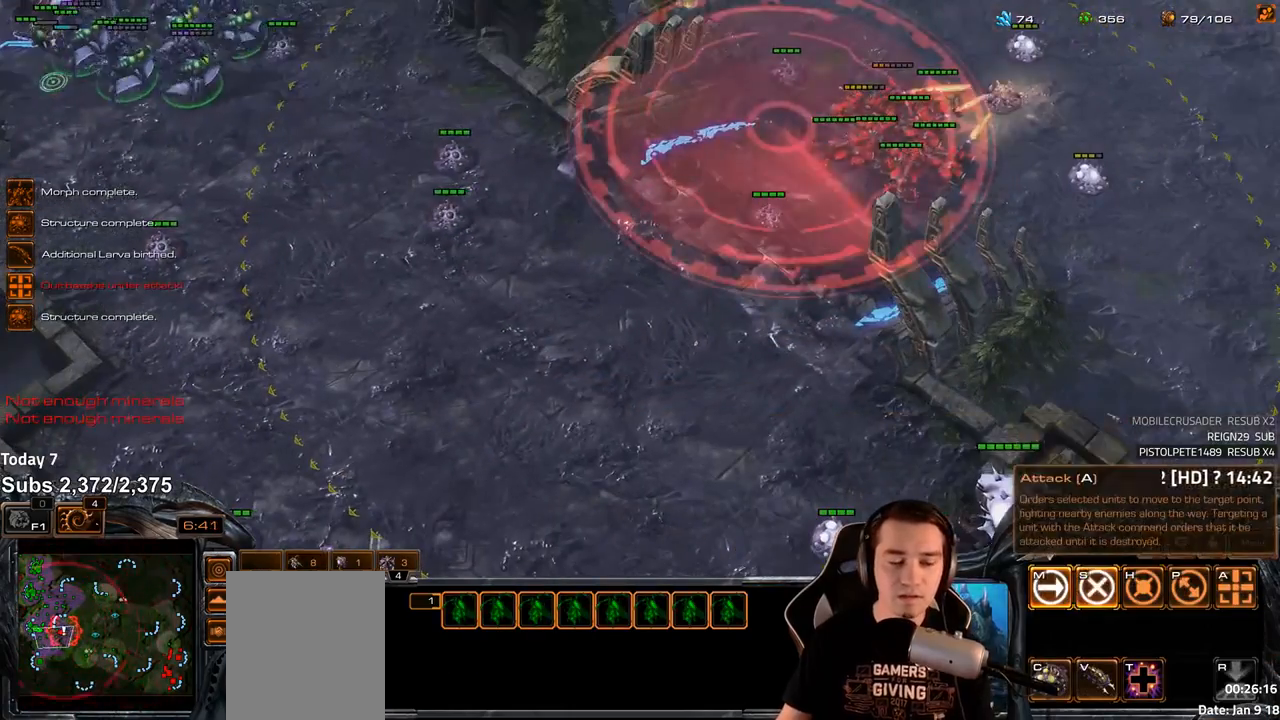
{"keys": [], "events": [[133, "4", "down"], [200, "4", "up"], [233, "s", "down"], [283, "z", "down"], [333, "s", "up"], [350, "z", "up"], [417, "z", "down"], [500, "z", "up"]]}
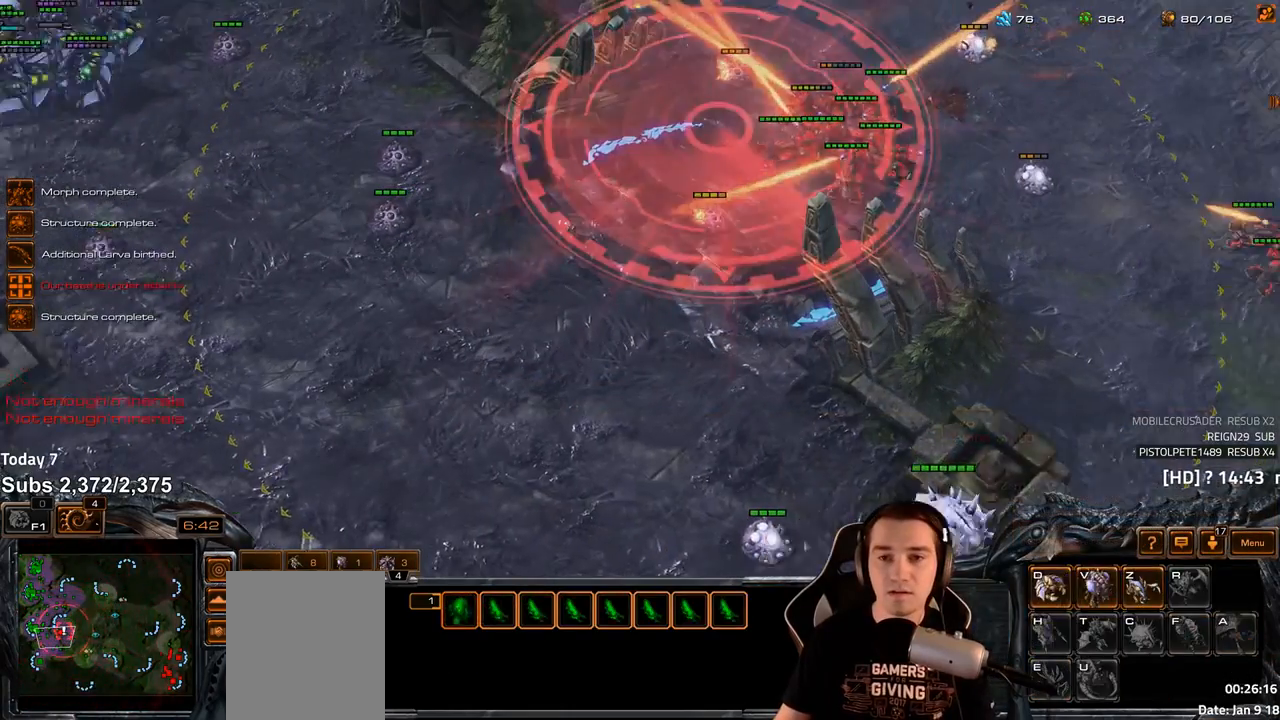
{"keys": [], "events": [[100, "2", "down"], [167, "2", "up"]]}
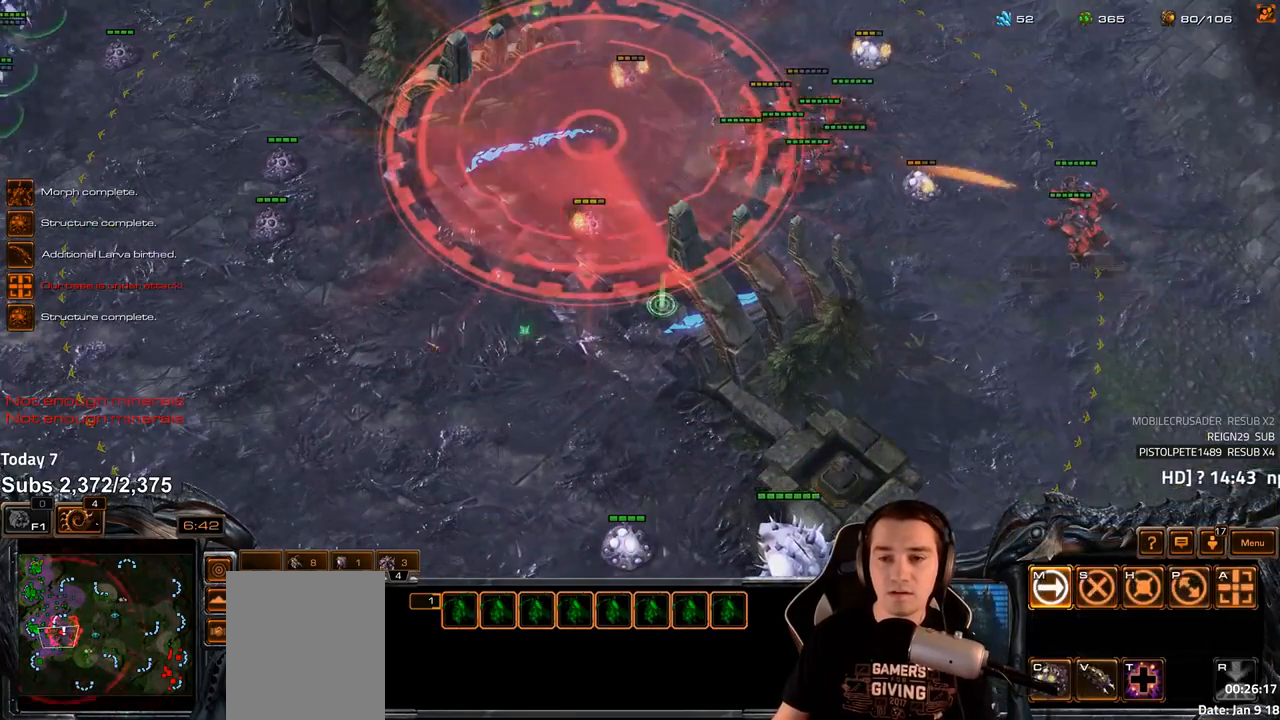
{"keys": [], "events": []}
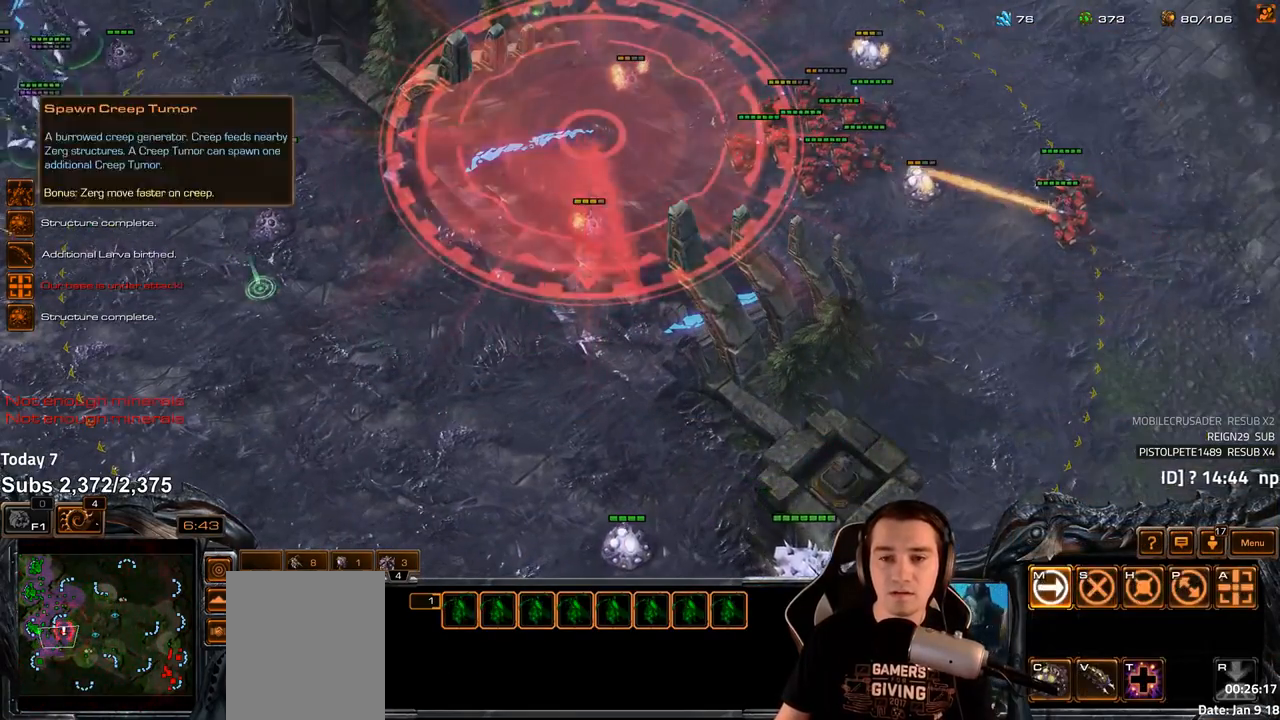
{"keys": [], "events": [[283, "4", "down"], [350, "4", "up"], [400, "s", "down"], [417, "z", "down"], [483, "s", "up"], [500, "z", "up"]]}
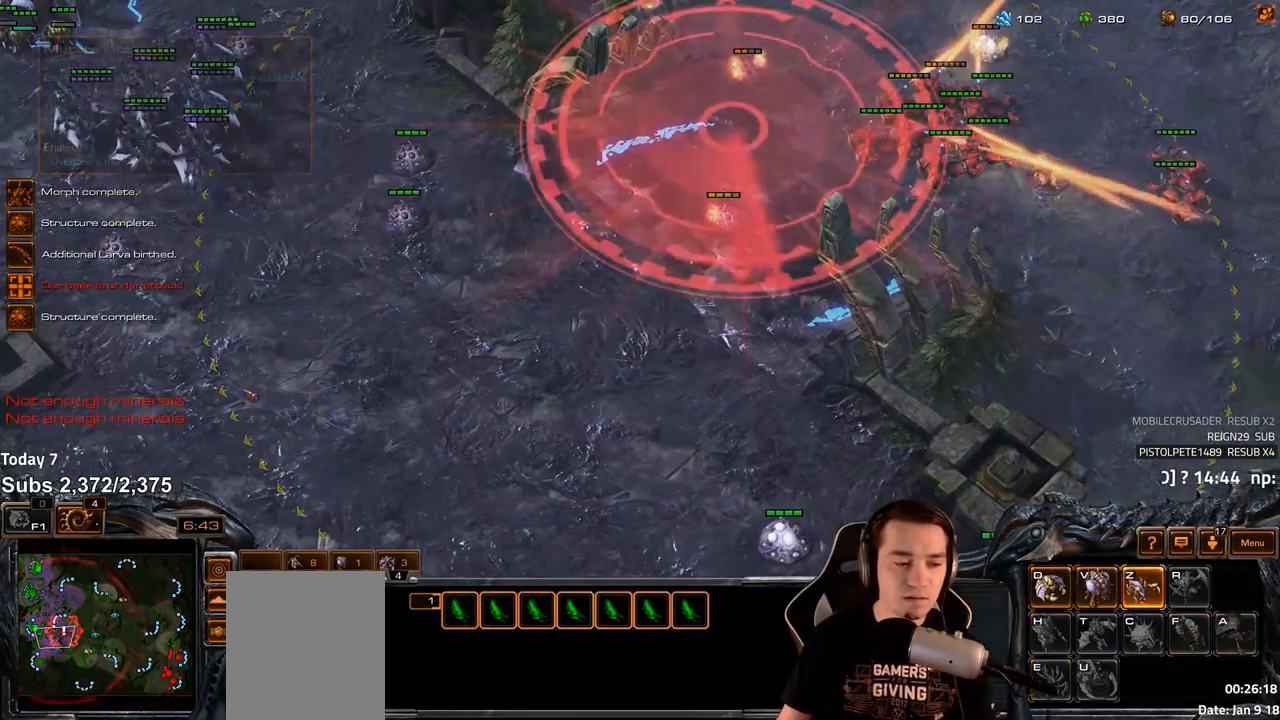
{"keys": [], "events": [[233, "2", "down"], [300, "2", "up"]]}
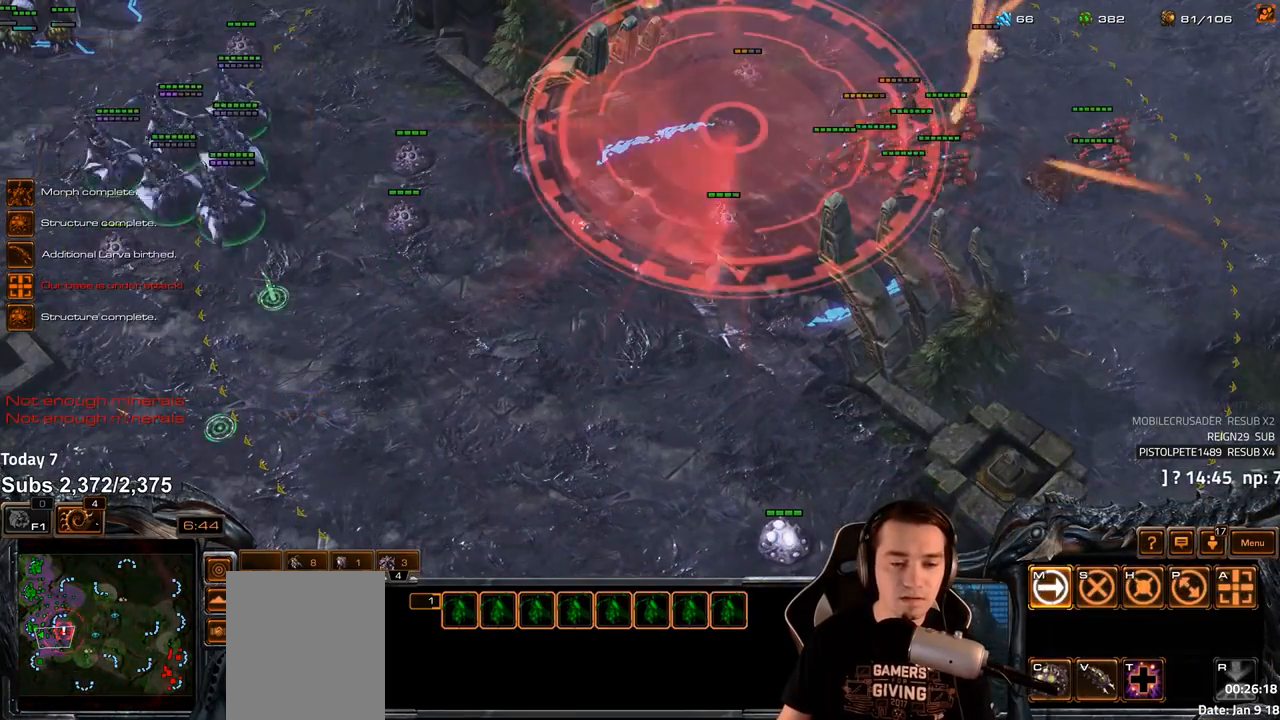
{"keys": ["4"], "events": [[333, "f2", "down"], [350, "f3", "down"], [400, "f2", "up"], [417, "f3", "up"], [500, "4", "down"]]}
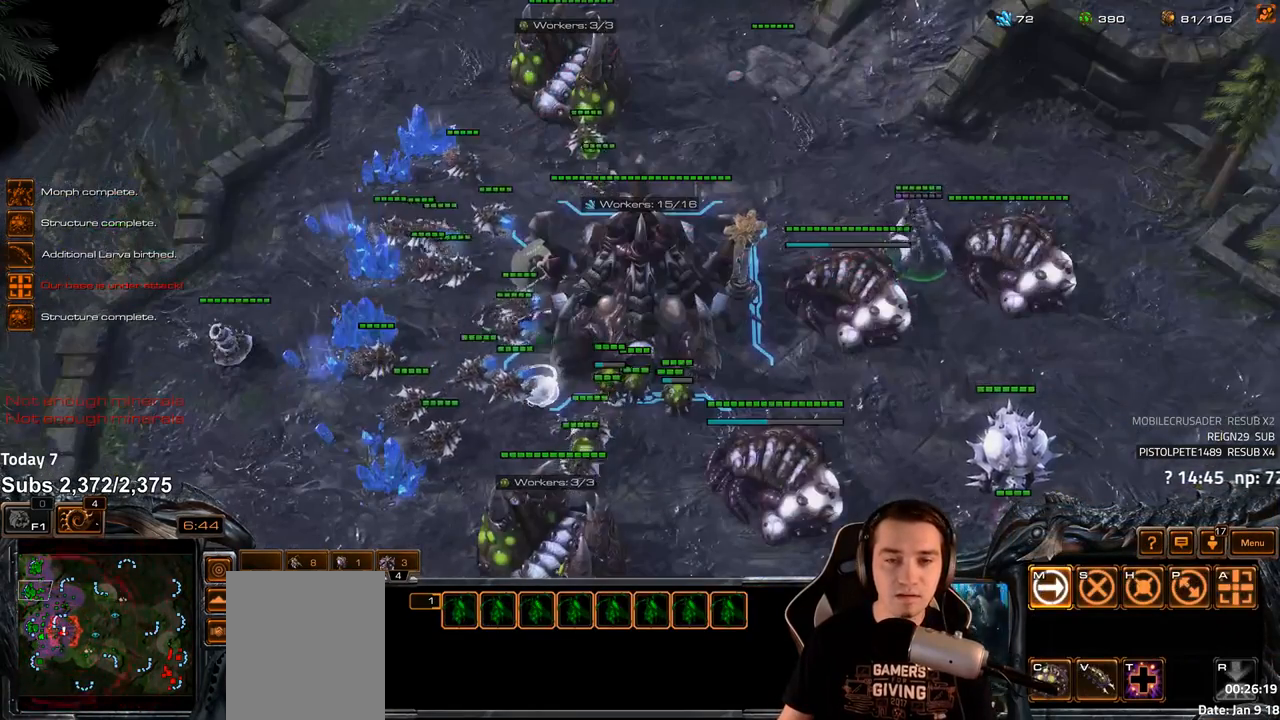
{"keys": [], "events": [[50, "4", "up"], [133, "4", "down"], [183, "4", "up"]]}
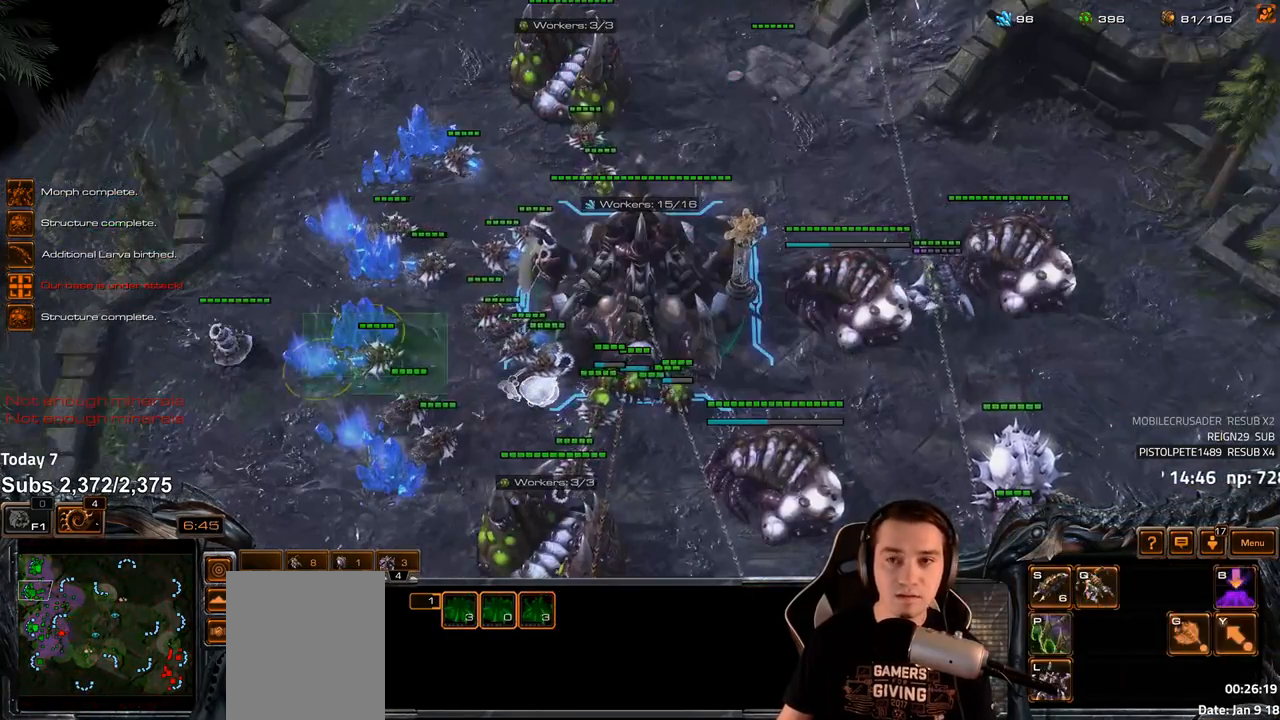
{"keys": [], "events": [[50, "v", "down"], [117, "v", "up"]]}
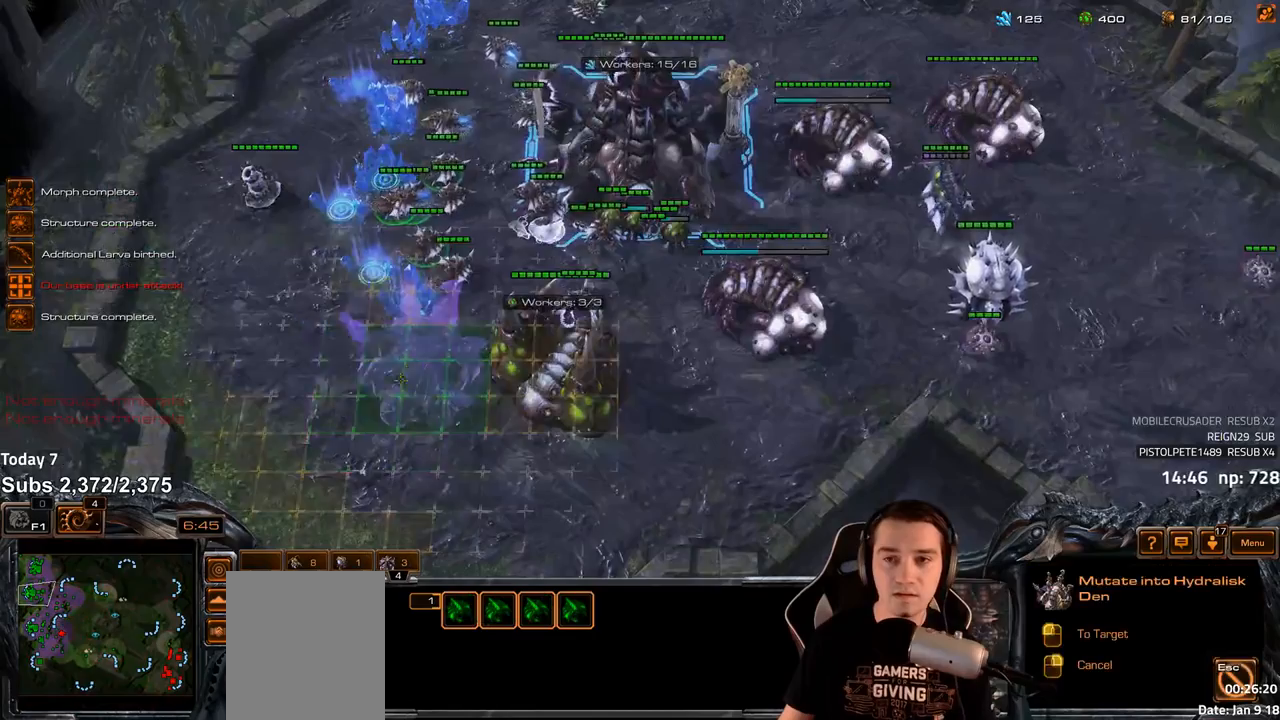
{"keys": ["2"], "events": [[333, "2", "down"], [400, "2", "up"], [467, "2", "down"]]}
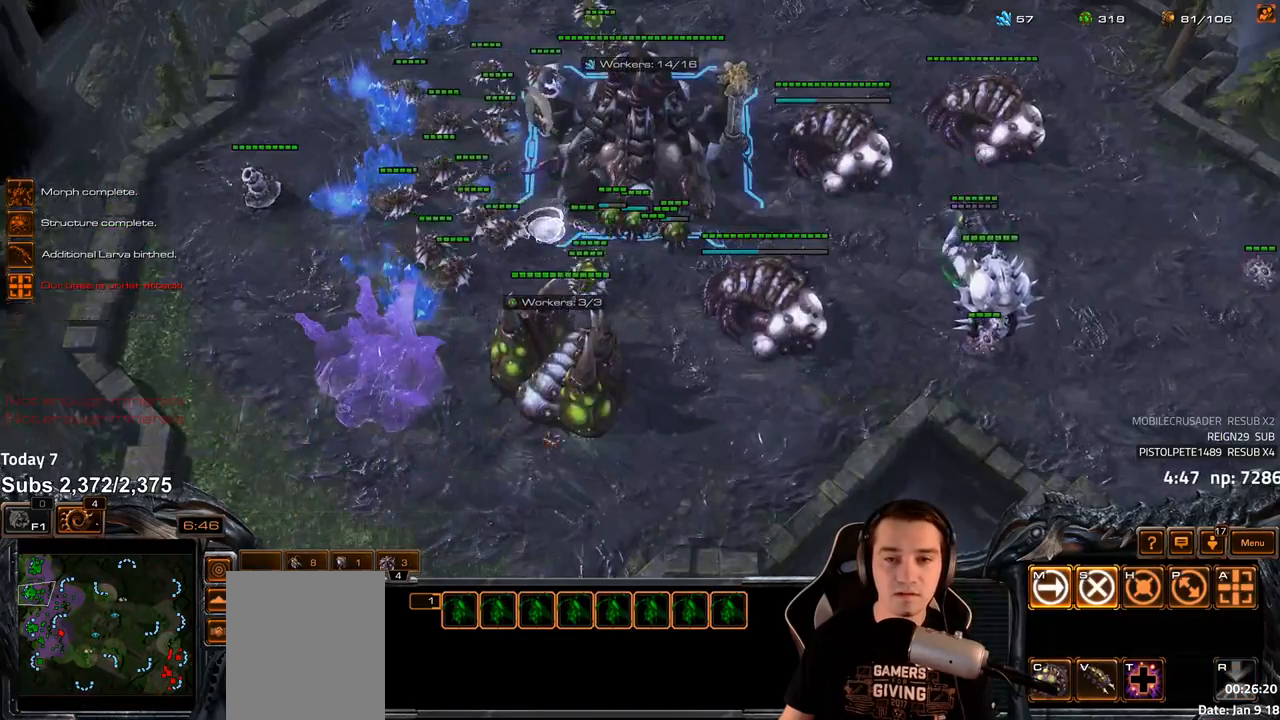
{"keys": []}
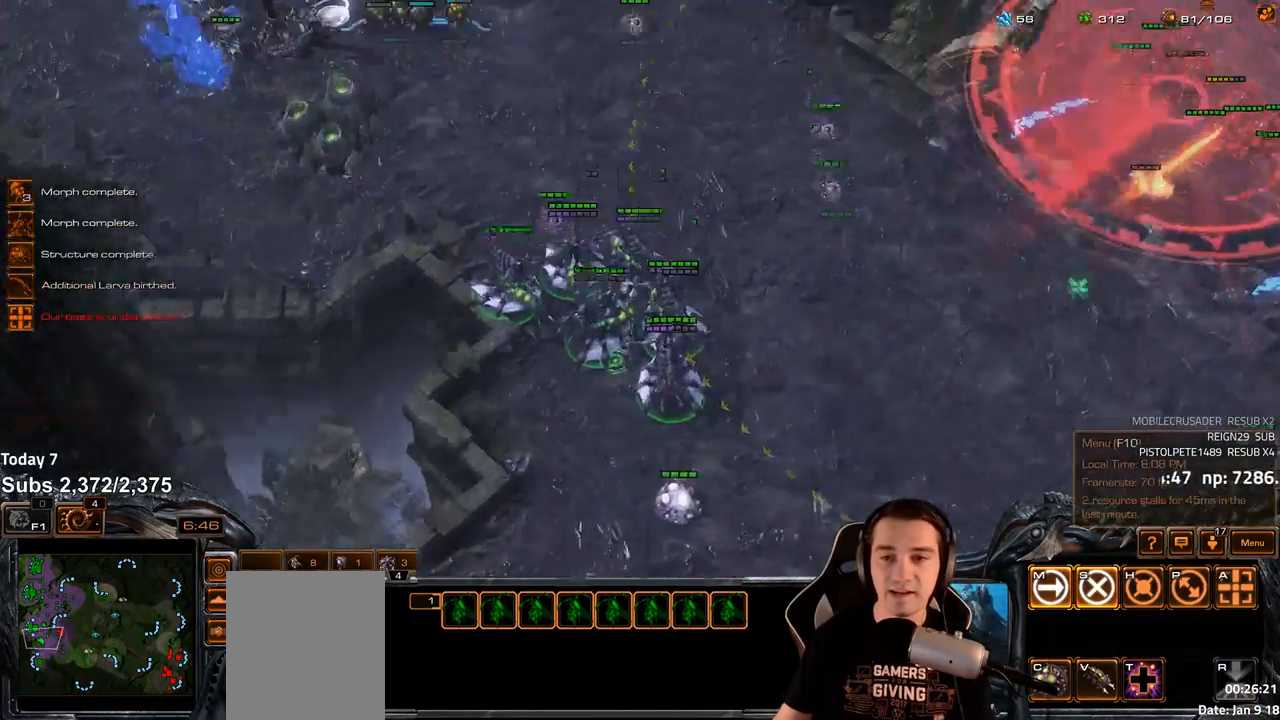
{"keys": [], "events": [[350, "a", "down"], [433, "a", "up"]]}
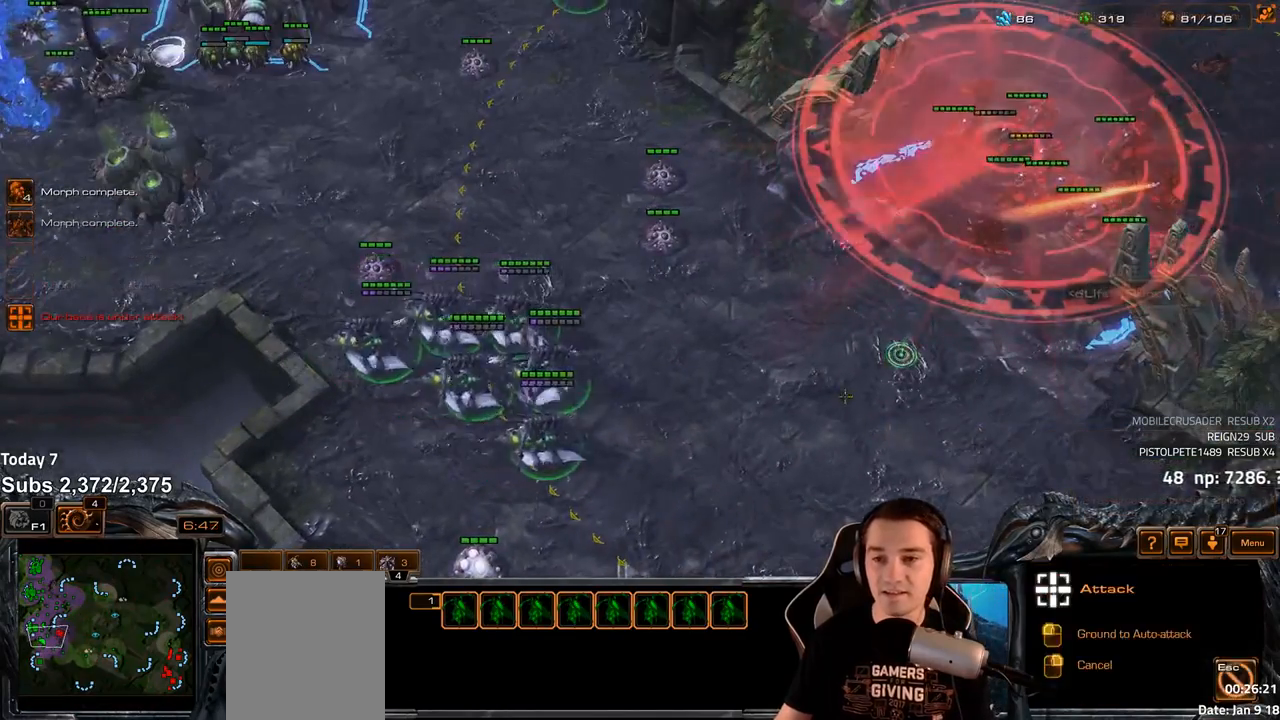
{"keys": ["a"], "events": [[50, "a", "down"], [133, "a", "up"], [250, "a", "down"], [333, "a", "up"], [450, "a", "down"]]}
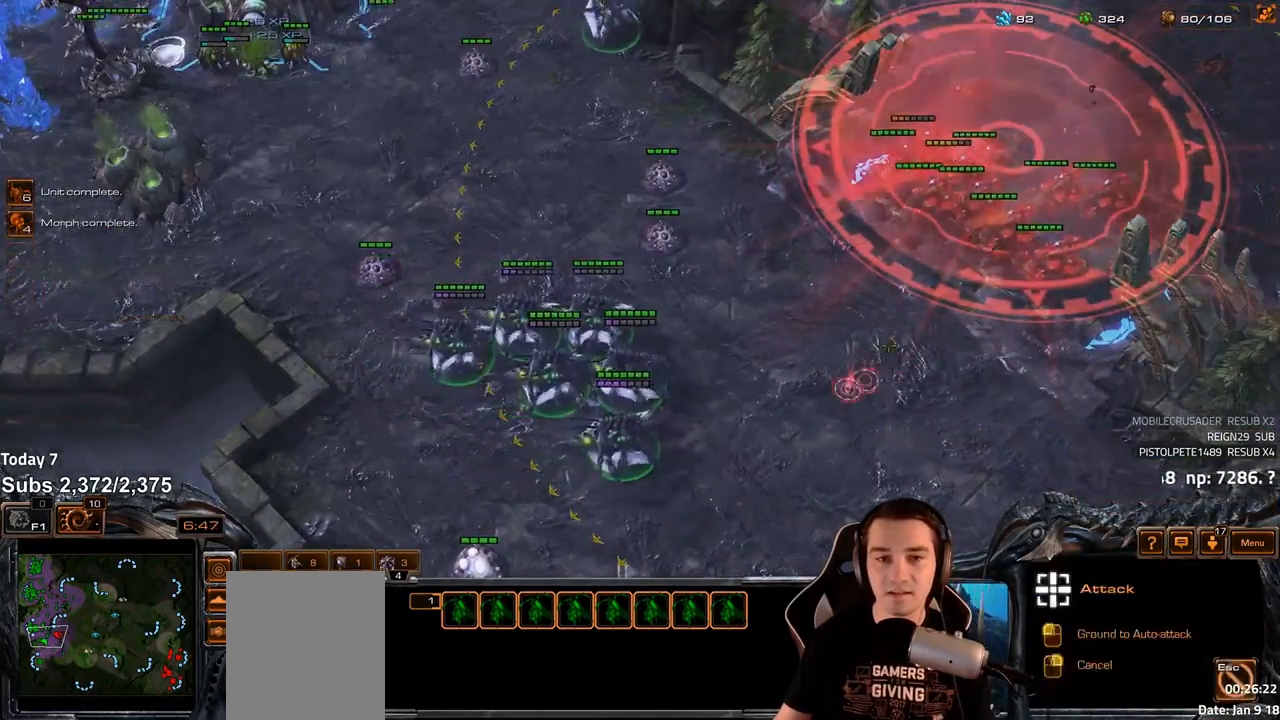
{"keys": [], "events": [[33, "a", "up"], [150, "a", "down"], [233, "a", "up"], [350, "a", "down"], [450, "a", "up"]]}
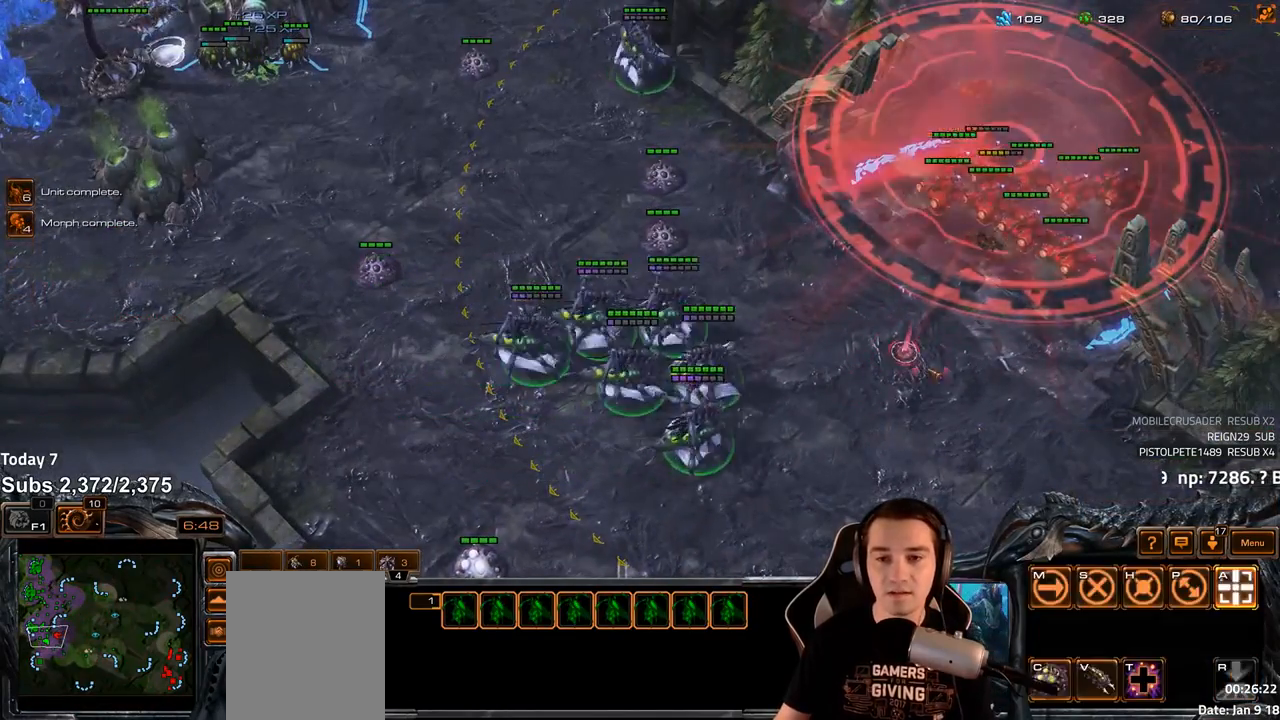
{"keys": [], "events": [[83, "a", "down"], [150, "a", "up"], [367, "2", "down"], [450, "2", "up"]]}
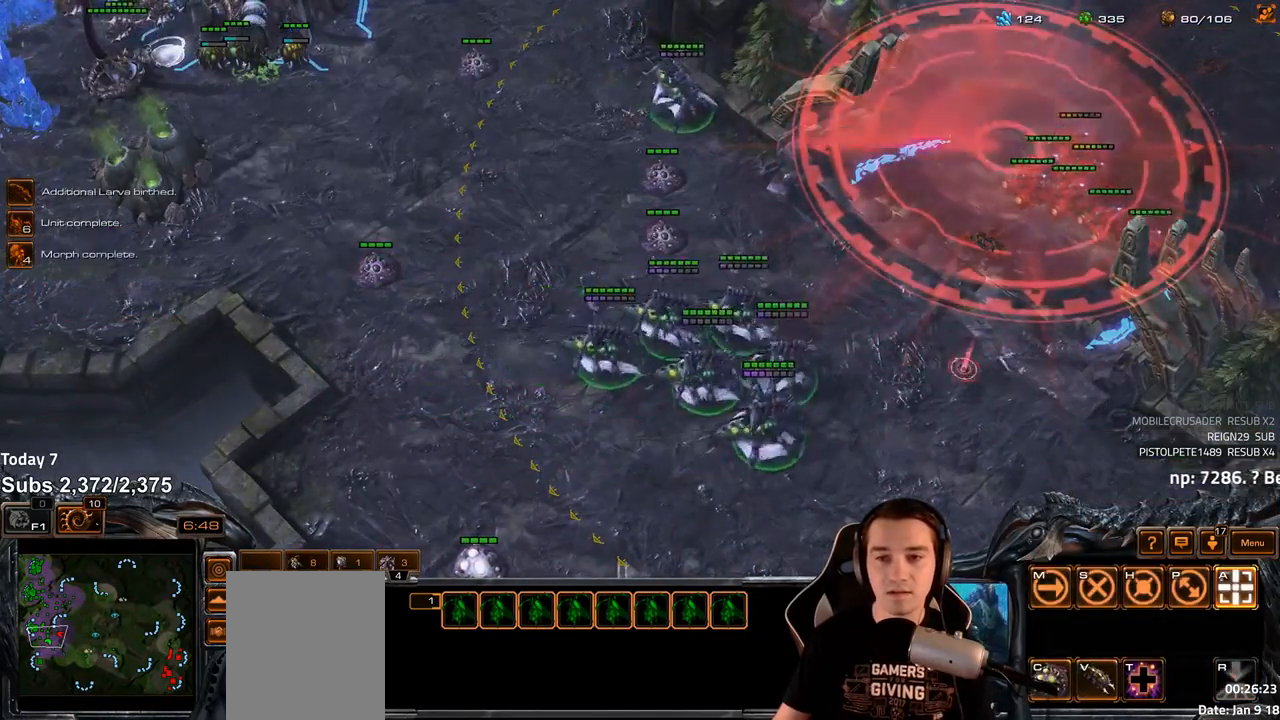
{"keys": ["2", "ctrl"], "events": [[250, "ctrl", "down"], [300, "2", "down"], [383, "ctrl", "up"], [400, "2", "up"], [467, "2", "down"], [467, "ctrl", "down"]]}